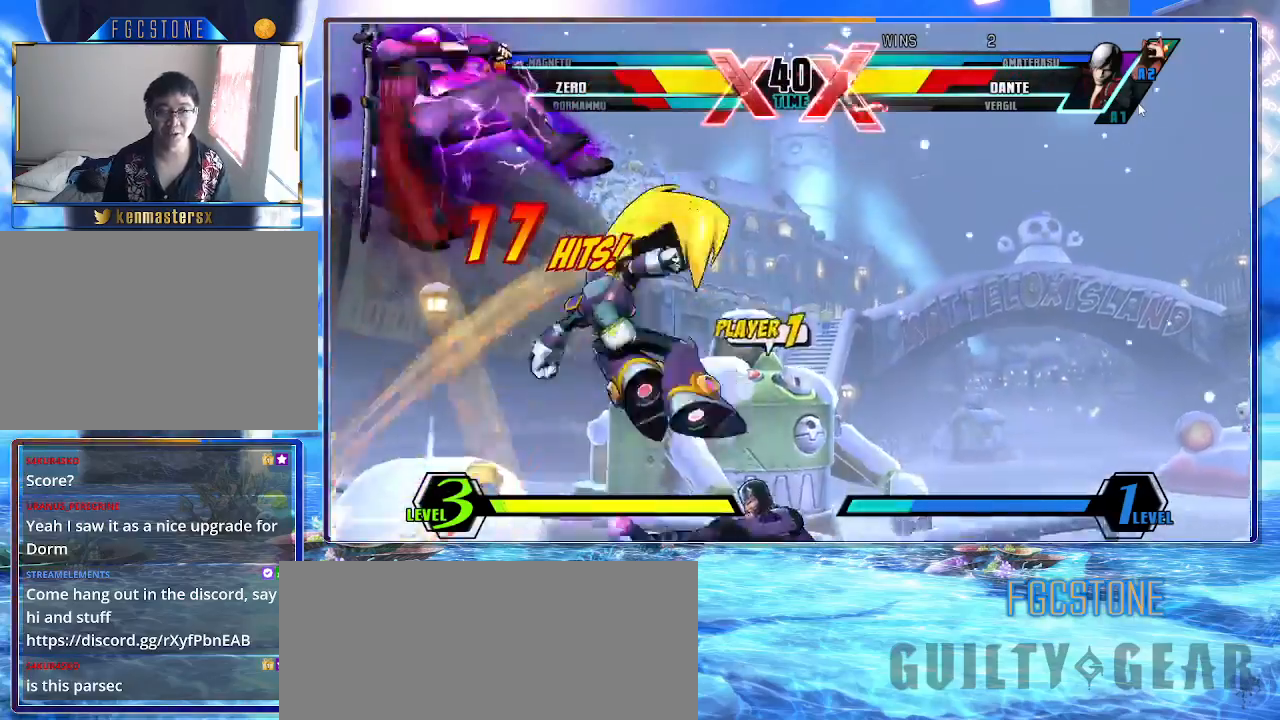
Gameplay with a controller (arcade stick); each line is a JSON object with the inputs held at the frame after it. "events" lists button and stick changes between this image and that frame as [ms after this image, input, new state], when the widget could be followed in between. Not read: L3 R3.
{"buttons": ["K", "P"], "left_stick": "down", "events": [[117, "left_stick", "down"], [250, "HS", "down"], [350, "HS", "up"], [483, "P", "down"]]}
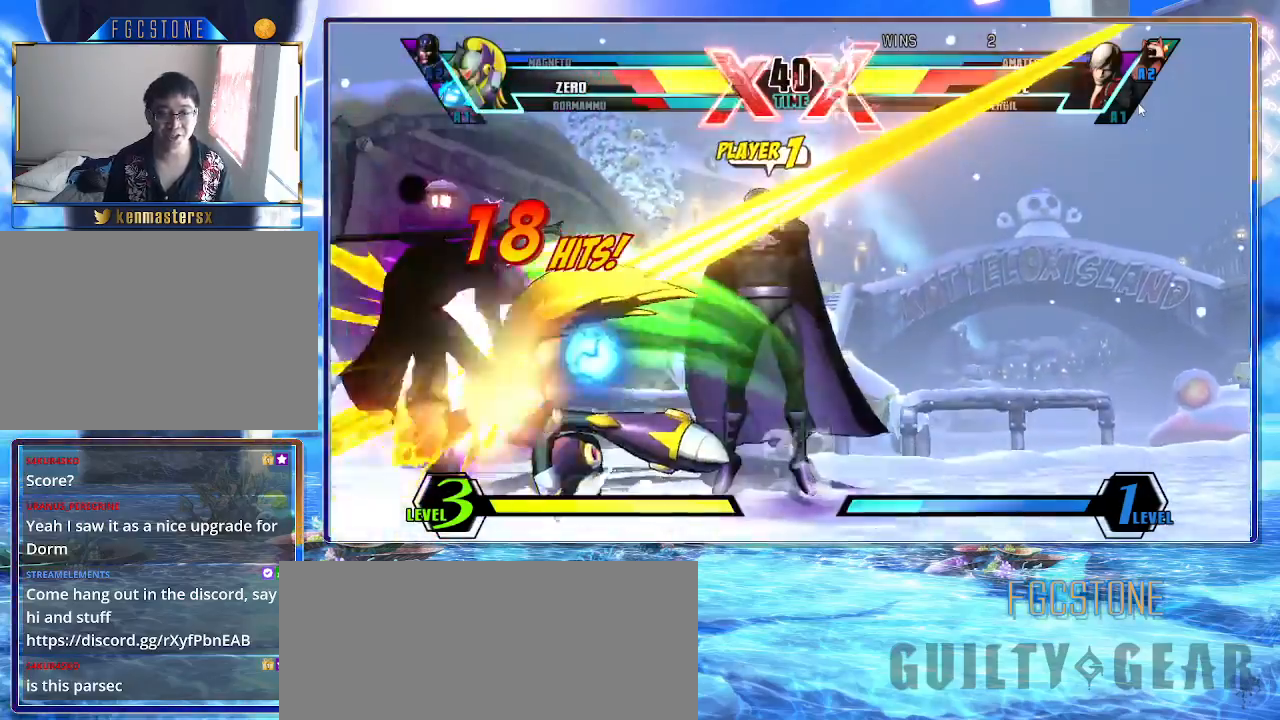
{"buttons": ["K"], "left_stick": "up", "events": [[83, "P", "up"], [267, "left_stick", "center"], [333, "left_stick", "up"]]}
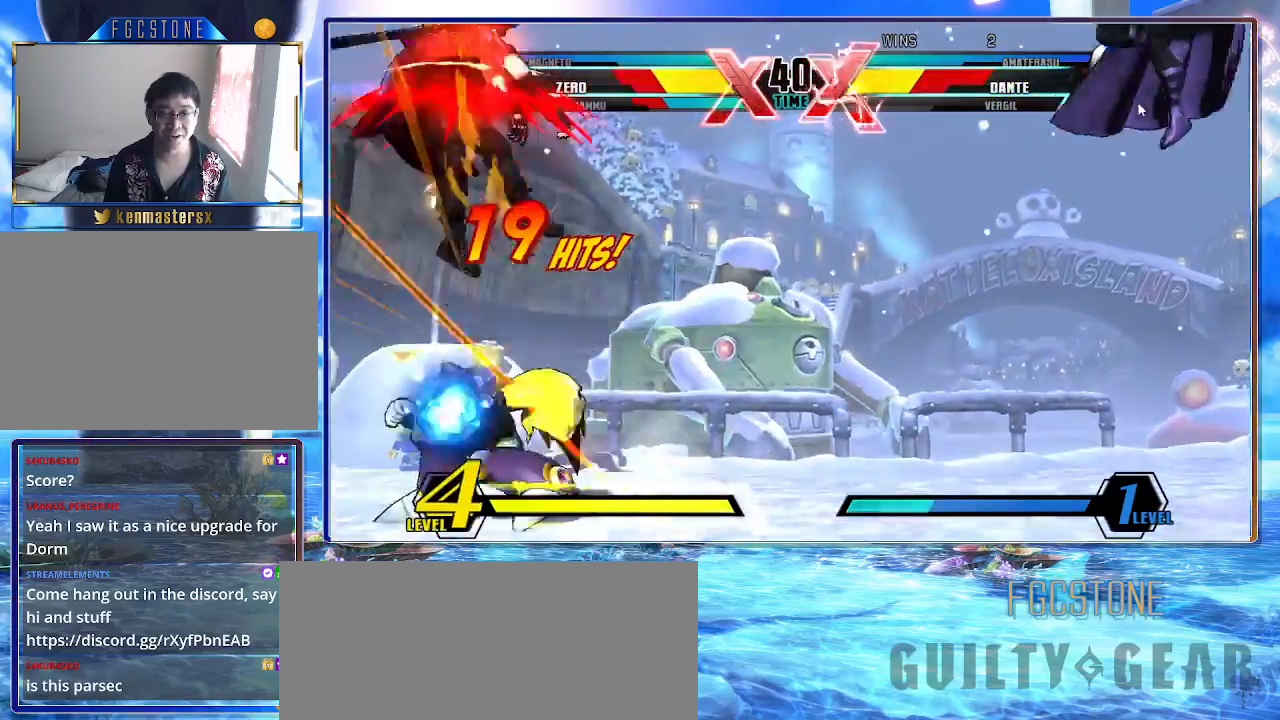
{"buttons": ["K"], "left_stick": "down", "events": [[133, "left_stick", "down"], [200, "HS", "down"], [317, "HS", "up"]]}
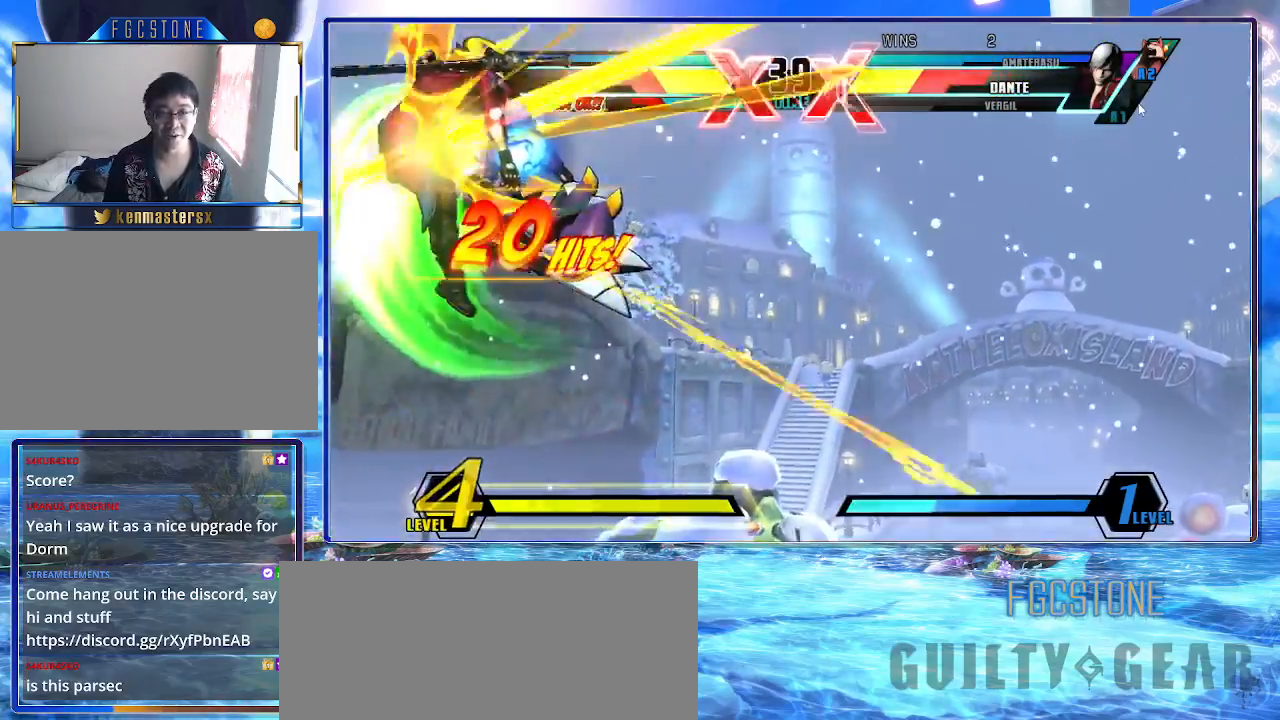
{"buttons": ["K", "P"], "left_stick": "center", "events": [[233, "left_stick", "center"], [417, "P", "down"]]}
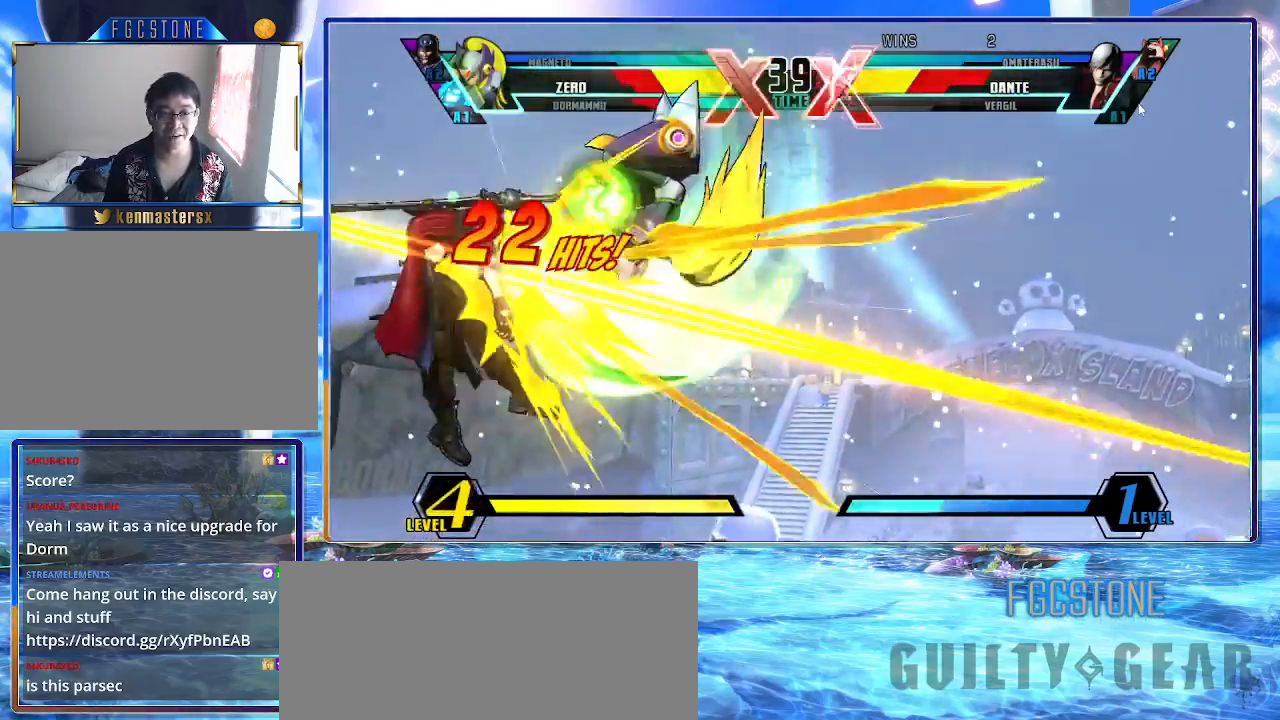
{"buttons": ["K"], "left_stick": "center", "events": [[33, "P", "up"]]}
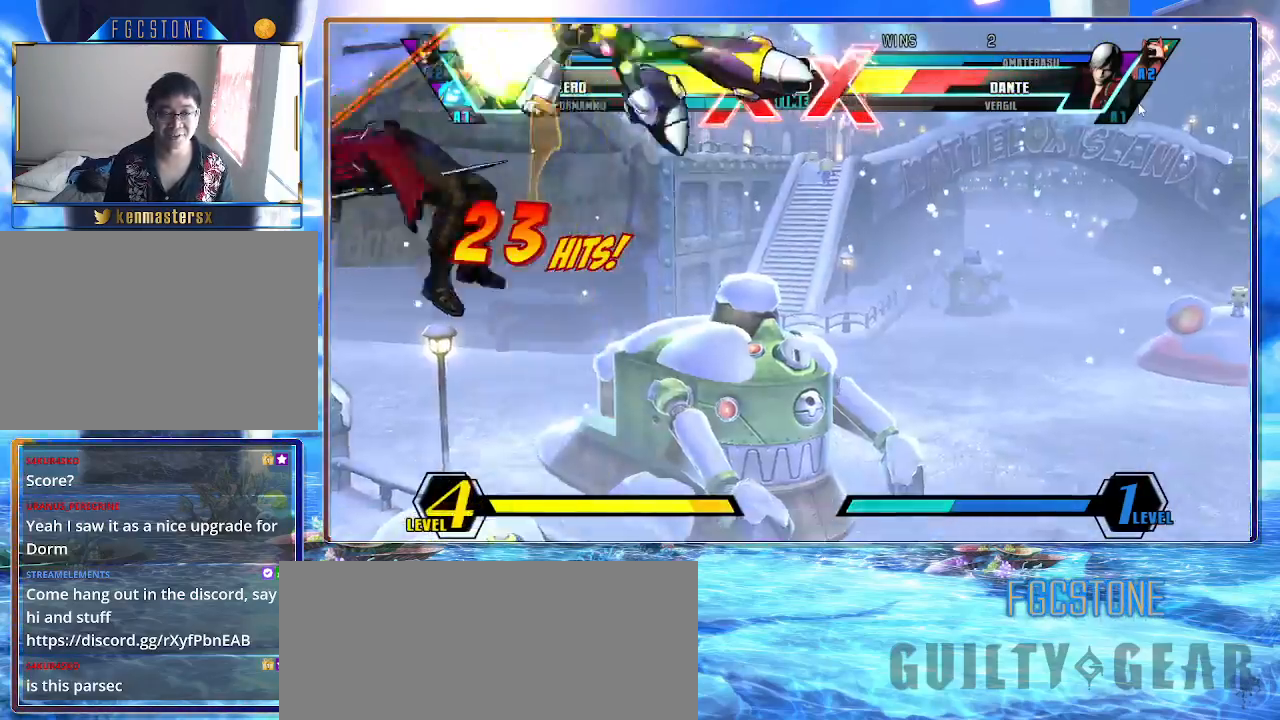
{"buttons": ["K"], "left_stick": "up", "events": [[467, "left_stick", "up"]]}
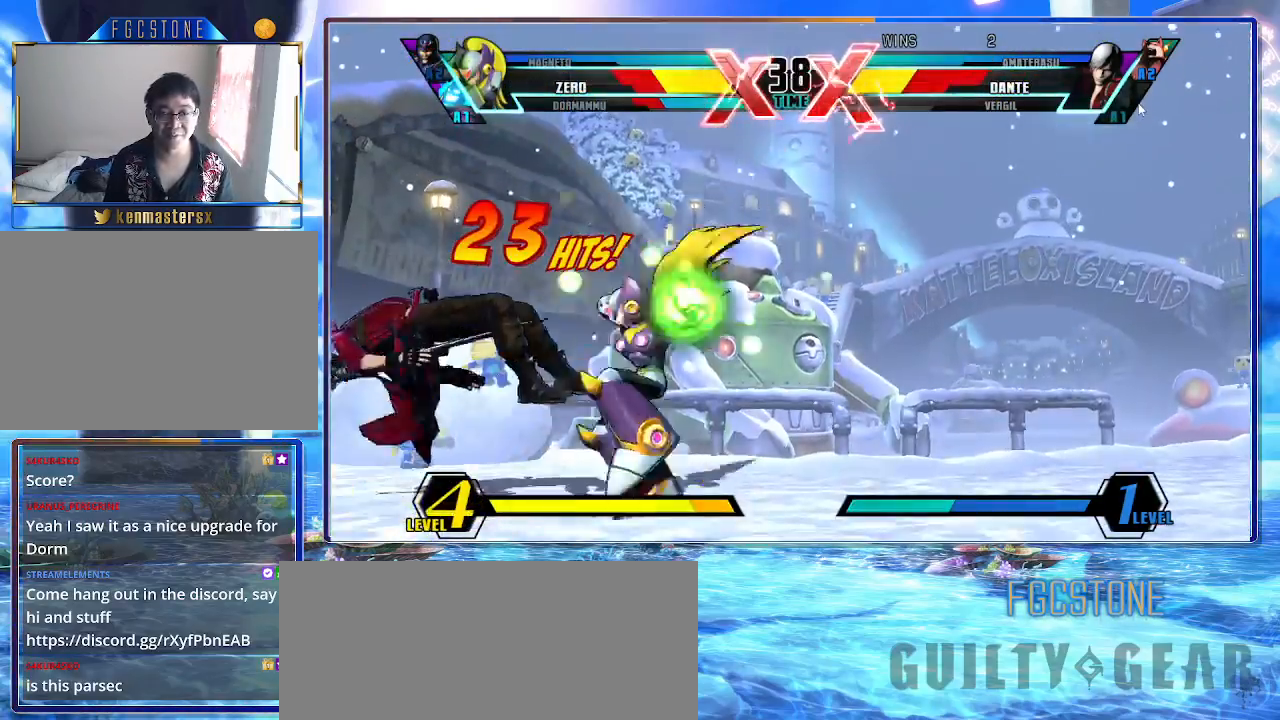
{"buttons": ["K"], "left_stick": "center", "events": [[133, "left_stick", "down"], [267, "left_stick", "center"], [283, "HS", "down"], [350, "HS", "up"]]}
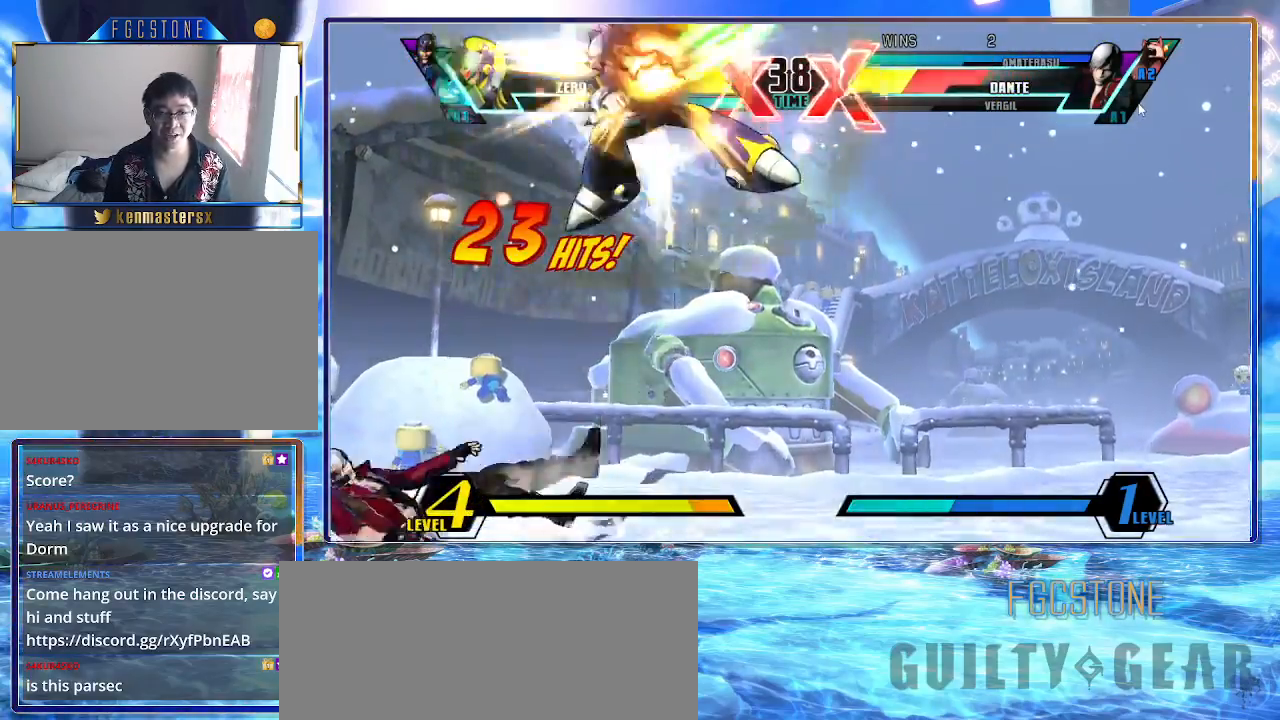
{"buttons": [], "left_stick": "center", "events": [[183, "K", "up"], [283, "left_stick", "left"], [383, "left_stick", "down"], [500, "left_stick", "center"]]}
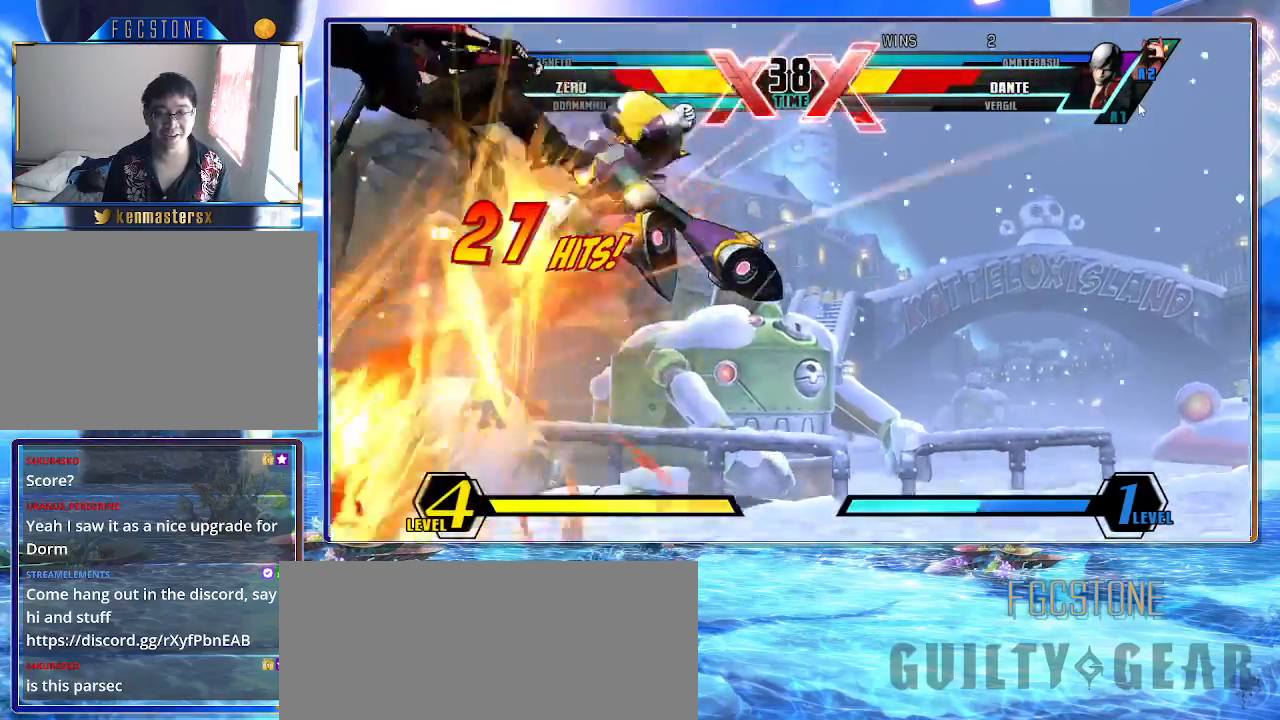
{"buttons": ["K"], "left_stick": "right", "events": [[33, "K", "down"], [267, "left_stick", "left"], [350, "left_stick", "down"], [417, "left_stick", "right"]]}
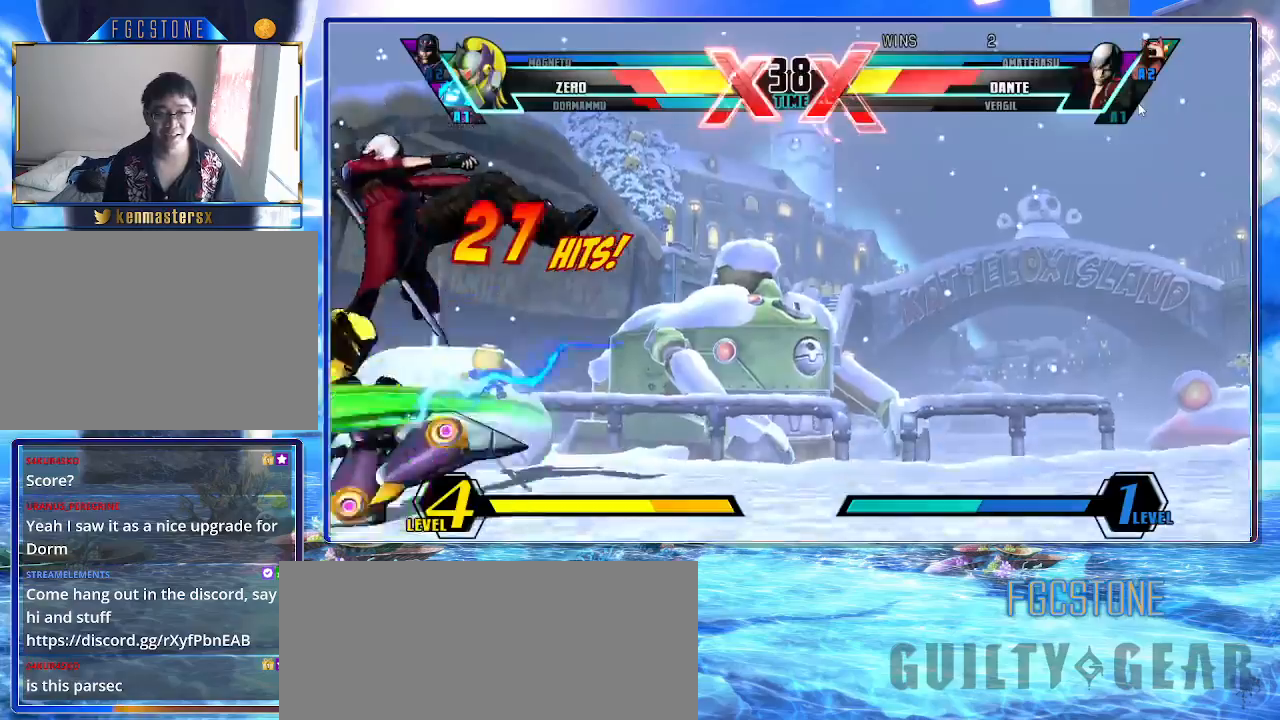
{"buttons": ["K"], "left_stick": "right", "events": [[17, "HS", "down"], [17, "S", "down"], [17, "left_stick", "center"], [83, "S", "up"], [117, "HS", "up"], [183, "left_stick", "right"]]}
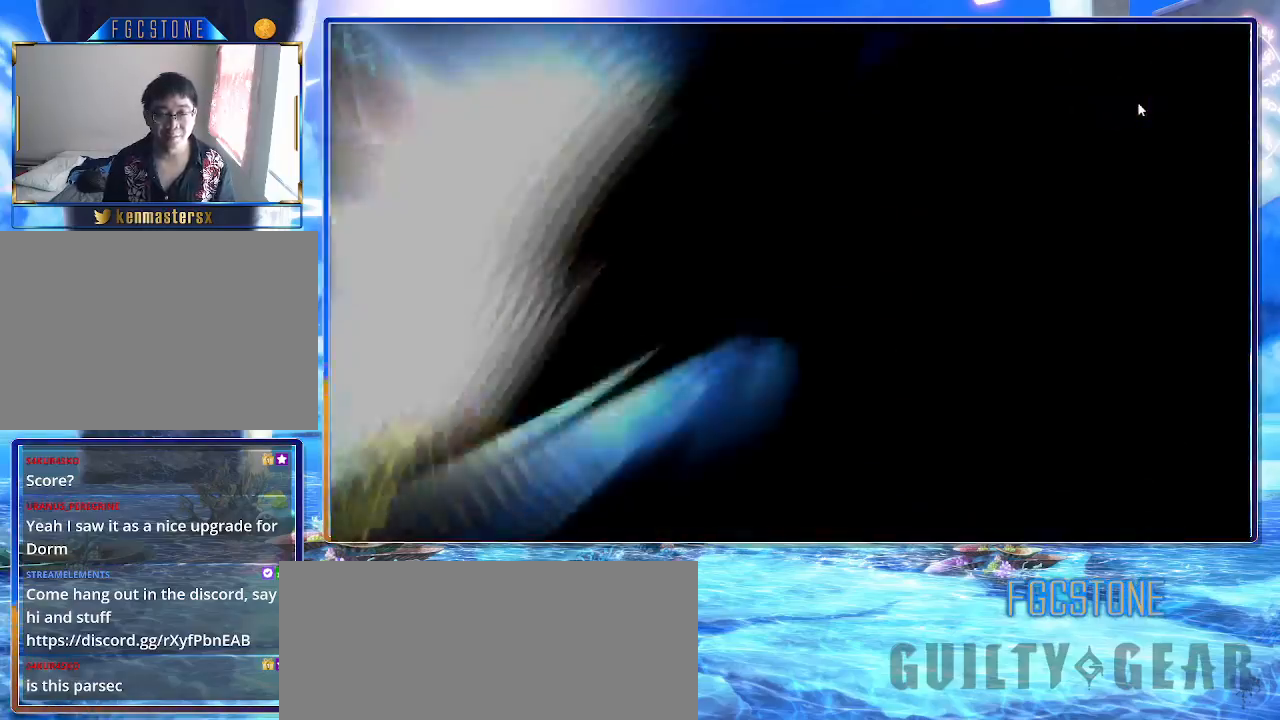
{"buttons": ["K"], "left_stick": "right", "events": []}
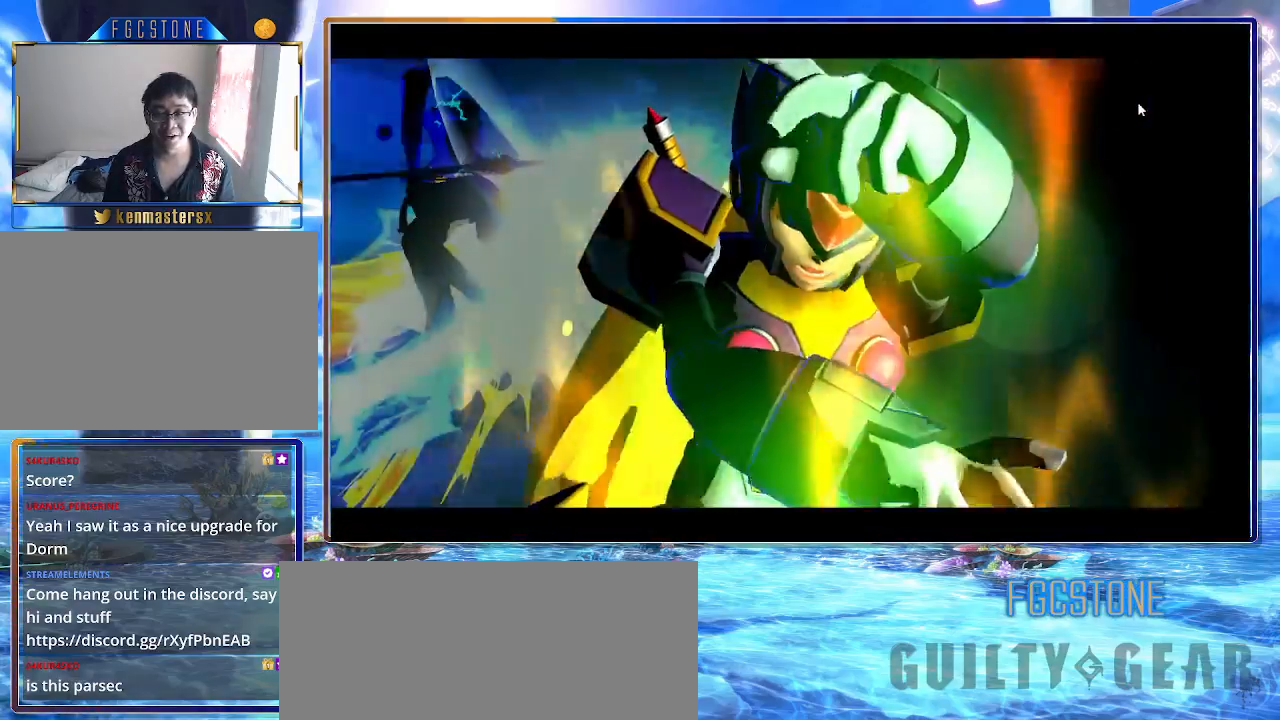
{"buttons": ["K"], "left_stick": "right", "events": []}
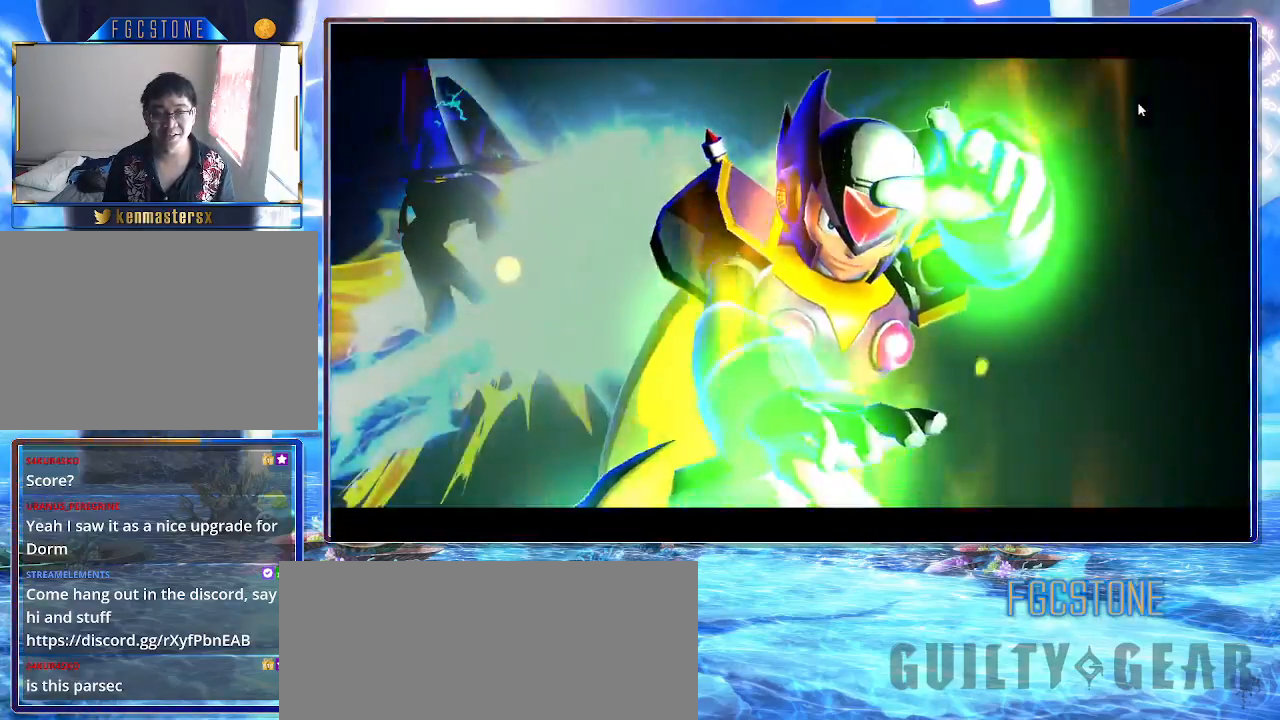
{"buttons": ["K"], "left_stick": "right", "events": []}
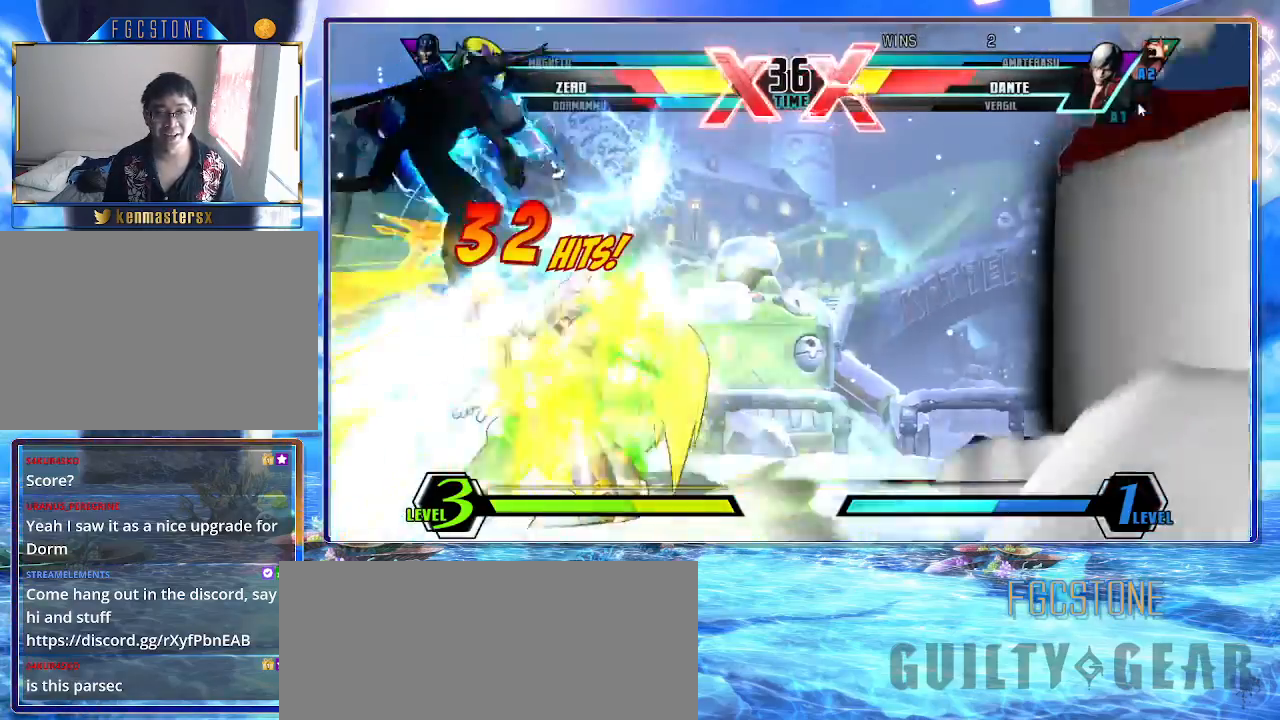
{"buttons": ["K"], "left_stick": "center", "events": [[17, "left_stick", "up-right"], [150, "K", "up"], [200, "left_stick", "left"], [267, "left_stick", "down"], [333, "left_stick", "down-left"], [450, "K", "down"], [450, "left_stick", "center"]]}
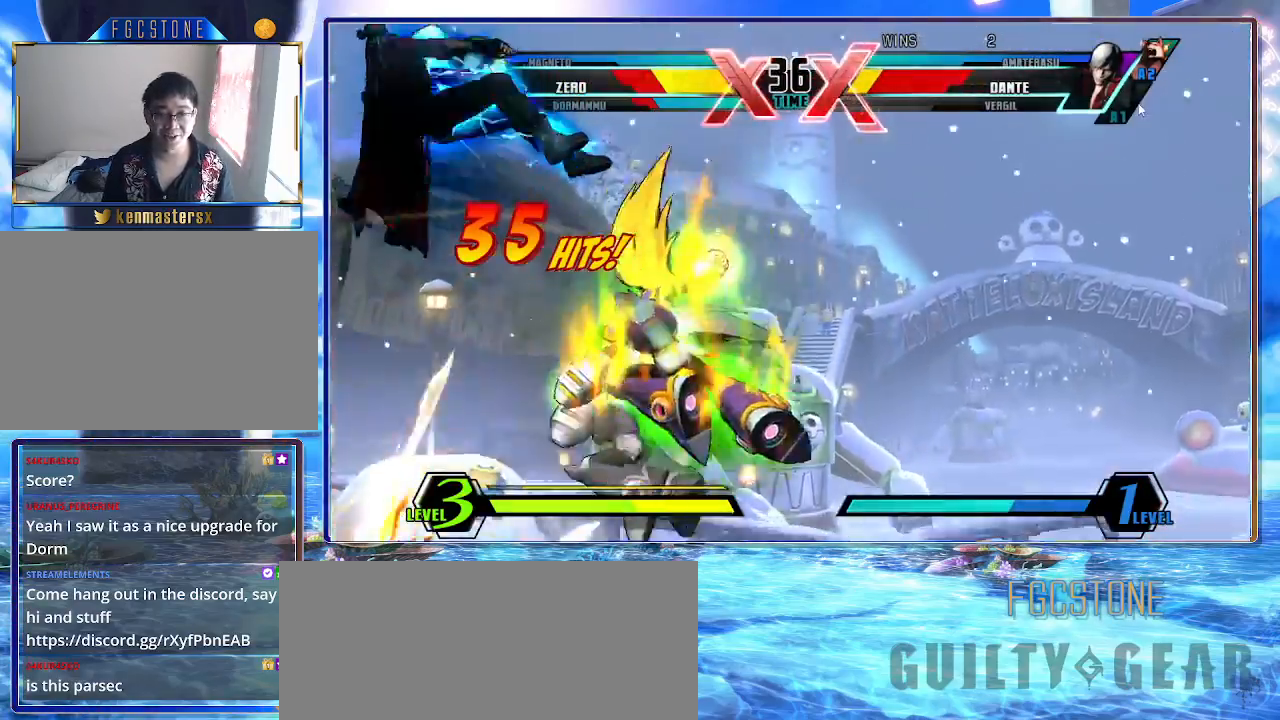
{"buttons": ["S"], "left_stick": "left", "events": [[17, "K", "up"], [117, "S", "down"], [417, "left_stick", "left"]]}
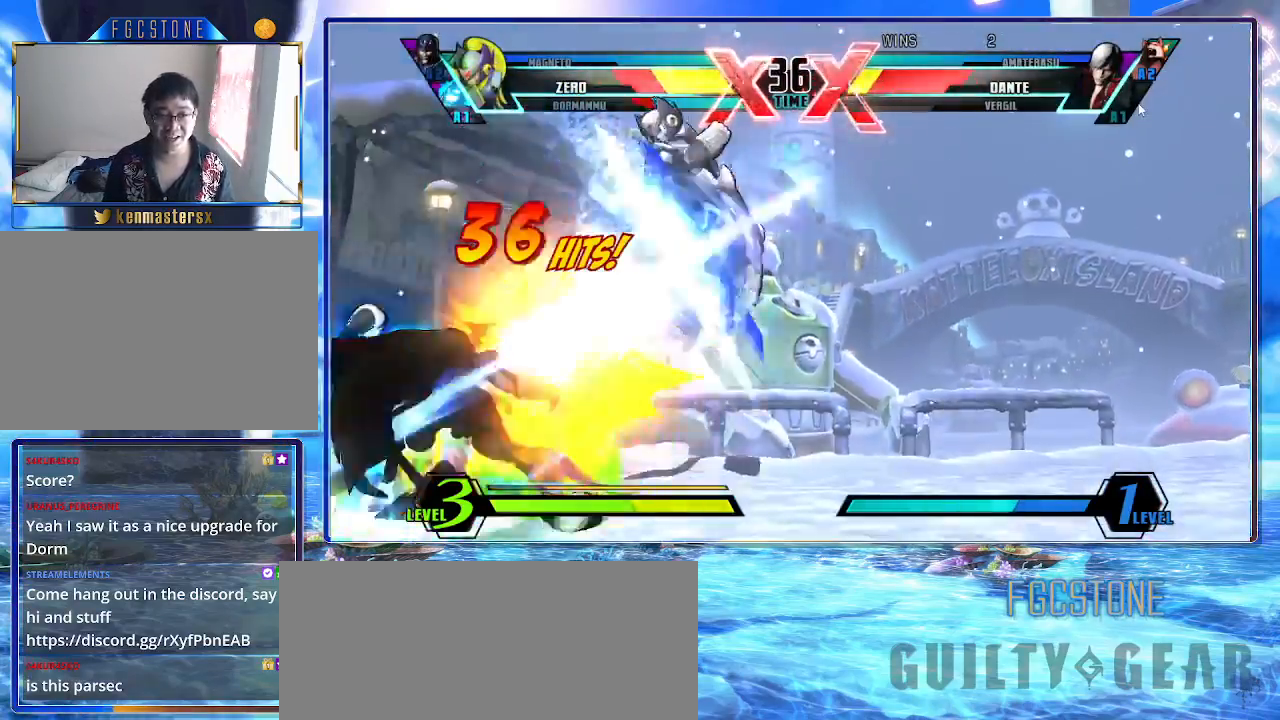
{"buttons": ["S"], "left_stick": "center", "events": [[50, "left_stick", "down"], [133, "left_stick", "left"], [233, "K", "down"], [233, "left_stick", "center"], [350, "K", "up"]]}
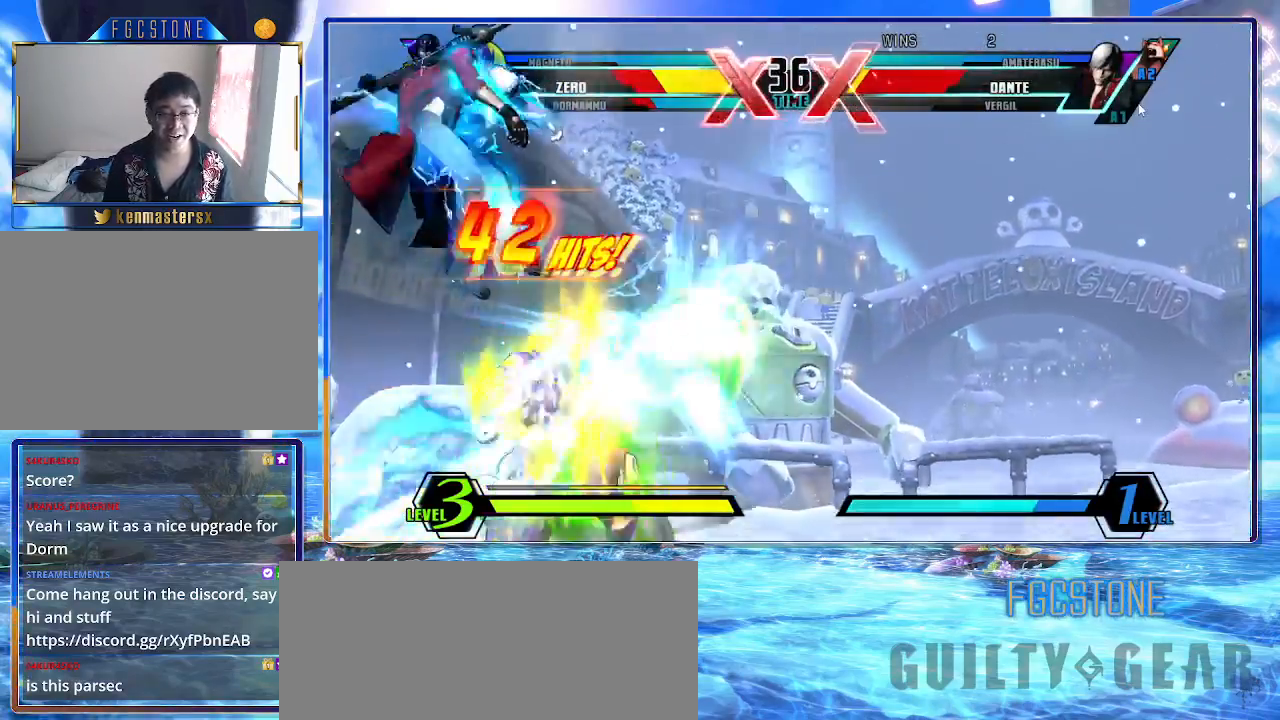
{"buttons": ["K", "S"], "left_stick": "up", "events": [[200, "left_stick", "left"], [317, "left_stick", "down"], [417, "left_stick", "left"], [500, "K", "down"], [500, "left_stick", "up"]]}
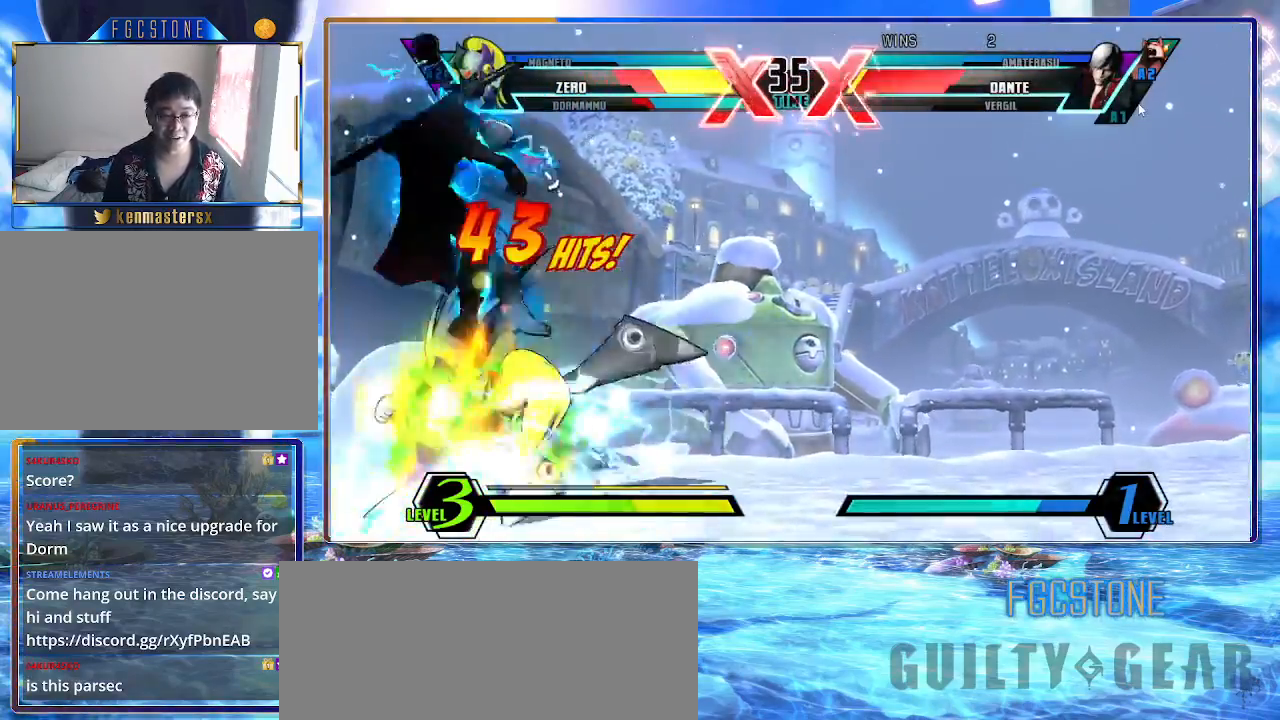
{"buttons": ["S"], "left_stick": "right", "events": [[17, "left_stick", "center"], [117, "K", "up"], [317, "left_stick", "right"]]}
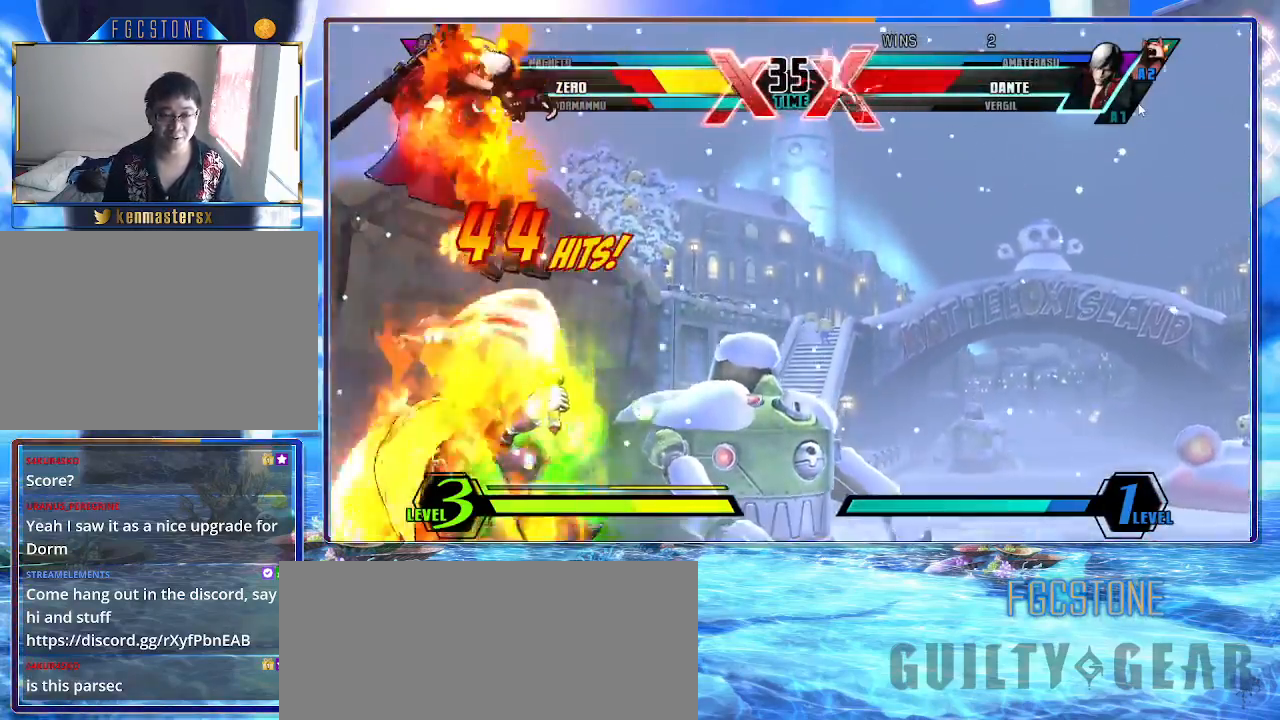
{"buttons": ["S"], "left_stick": "right", "events": [[233, "left_stick", "center"], [350, "left_stick", "right"], [417, "left_stick", "center"], [483, "left_stick", "right"]]}
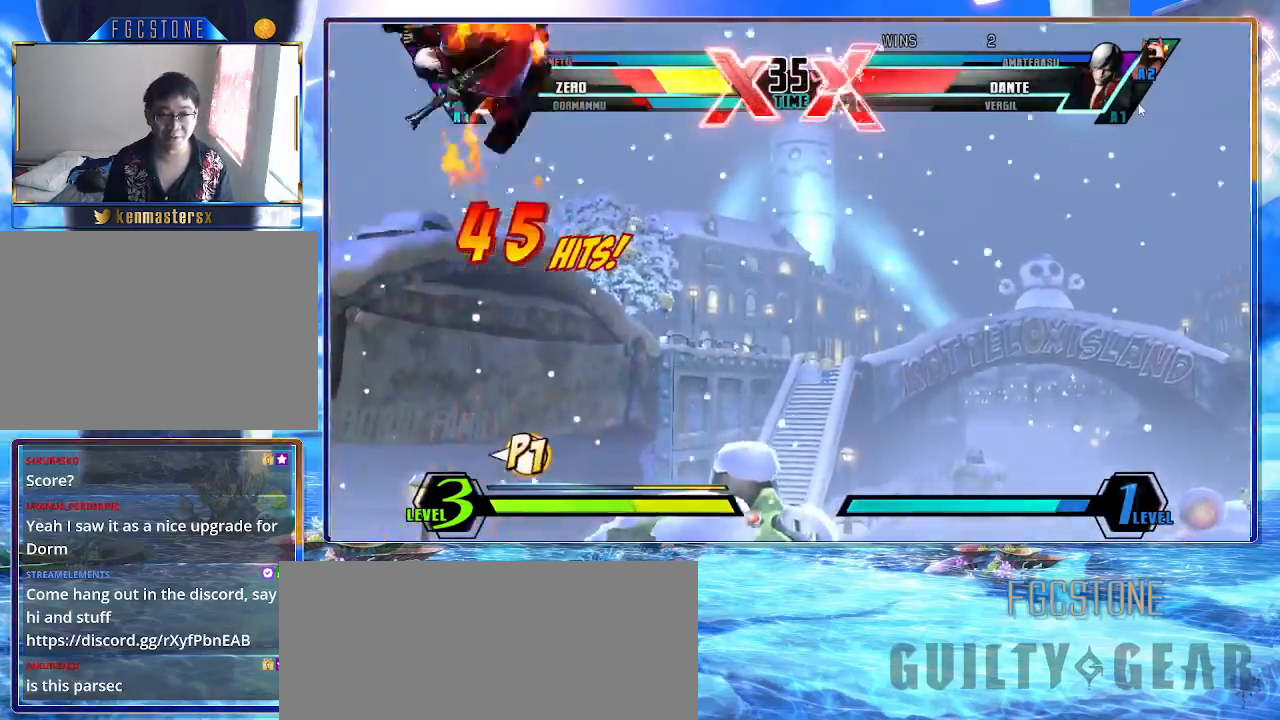
{"buttons": ["S"], "left_stick": "right", "events": []}
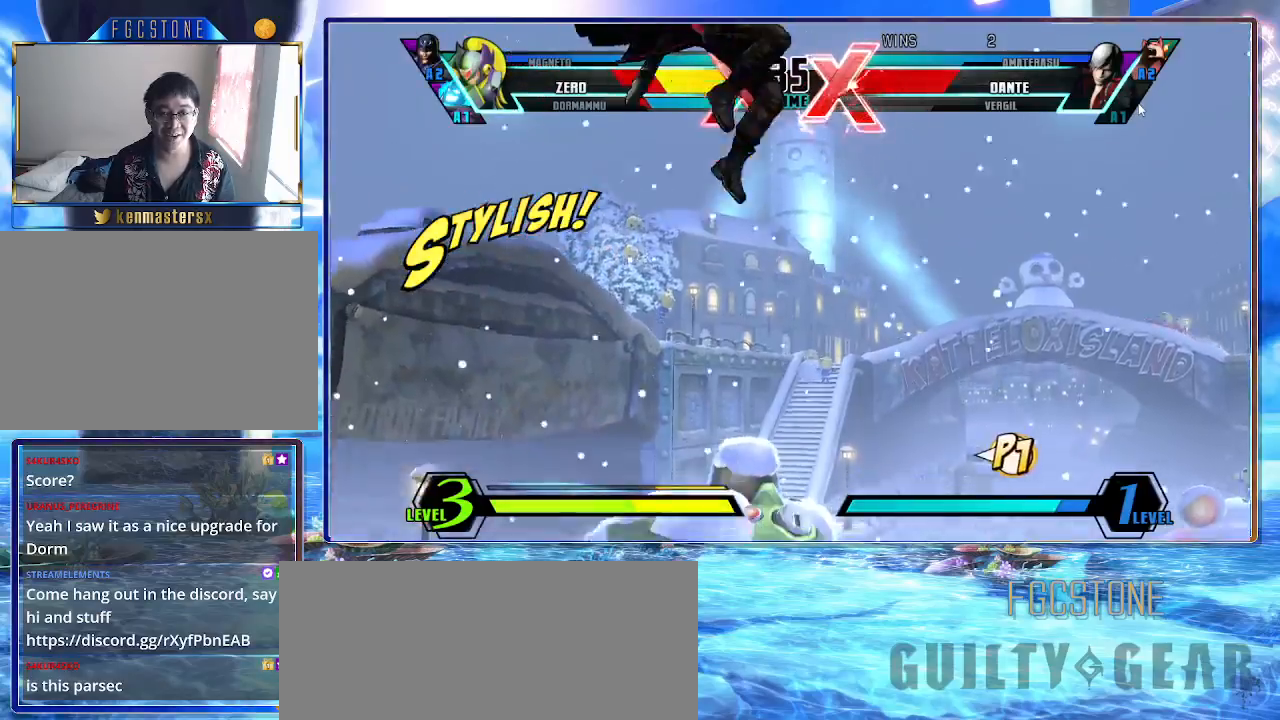
{"buttons": [], "left_stick": "right", "events": [[450, "S", "up"]]}
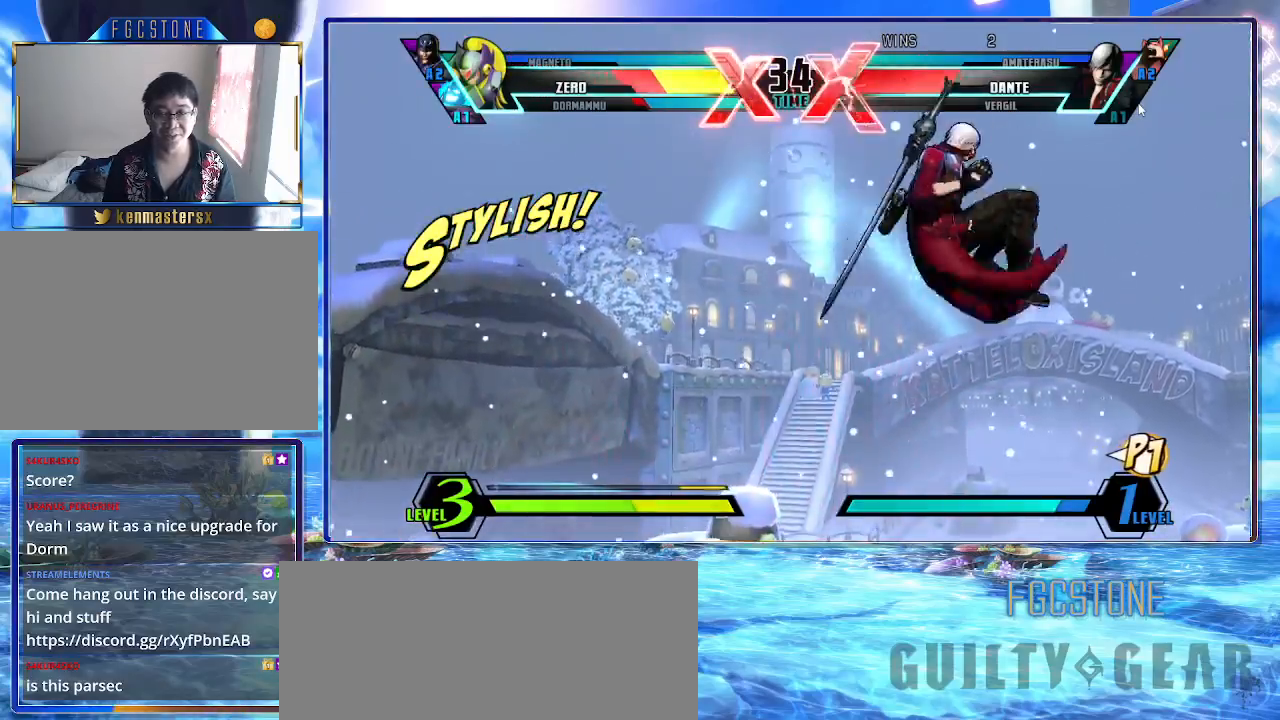
{"buttons": [], "left_stick": "left", "events": [[283, "left_stick", "left"]]}
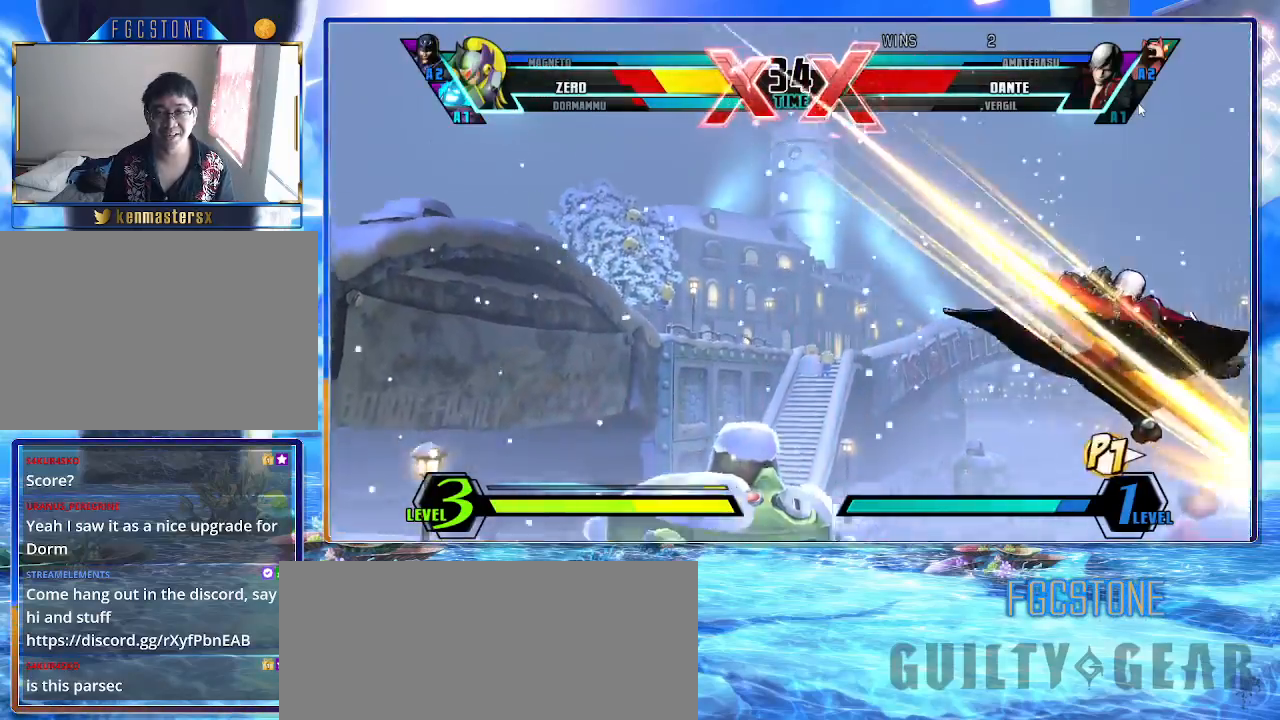
{"buttons": ["HS", "K"], "left_stick": "left", "events": [[167, "K", "down"], [283, "S", "down"], [350, "S", "up"], [500, "HS", "down"]]}
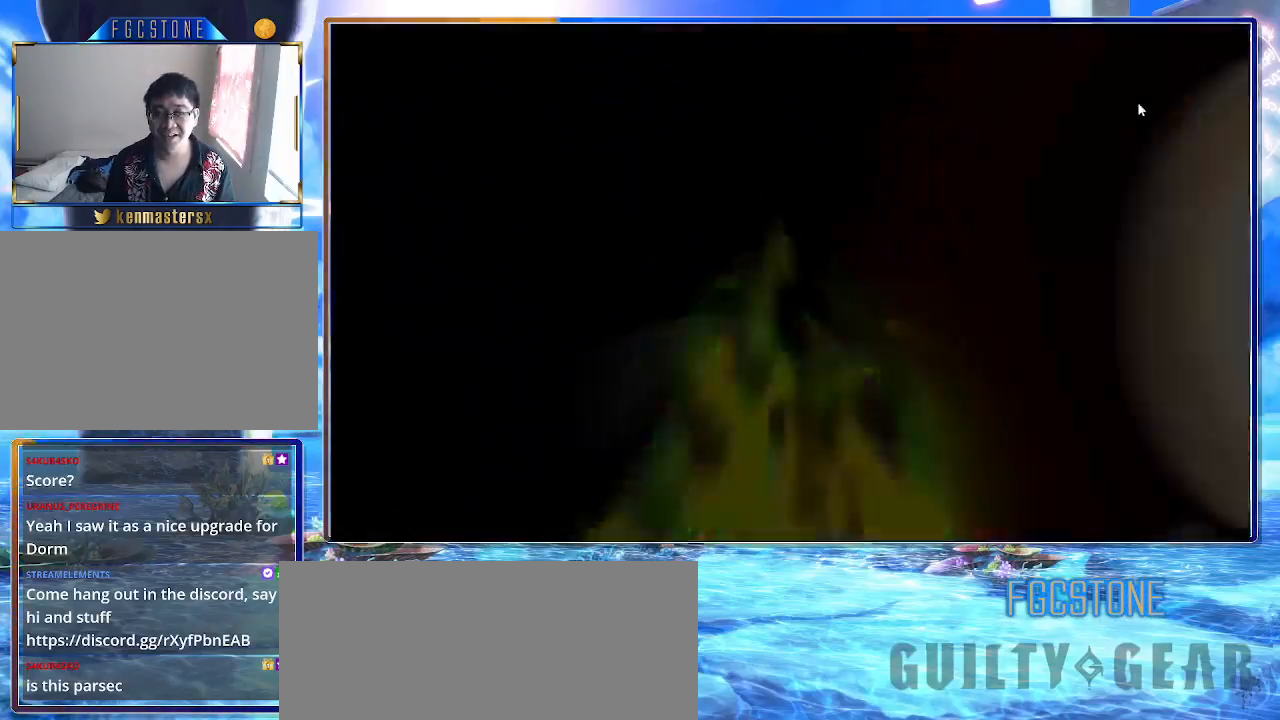
{"buttons": ["K"], "left_stick": "left", "events": [[133, "HS", "up"]]}
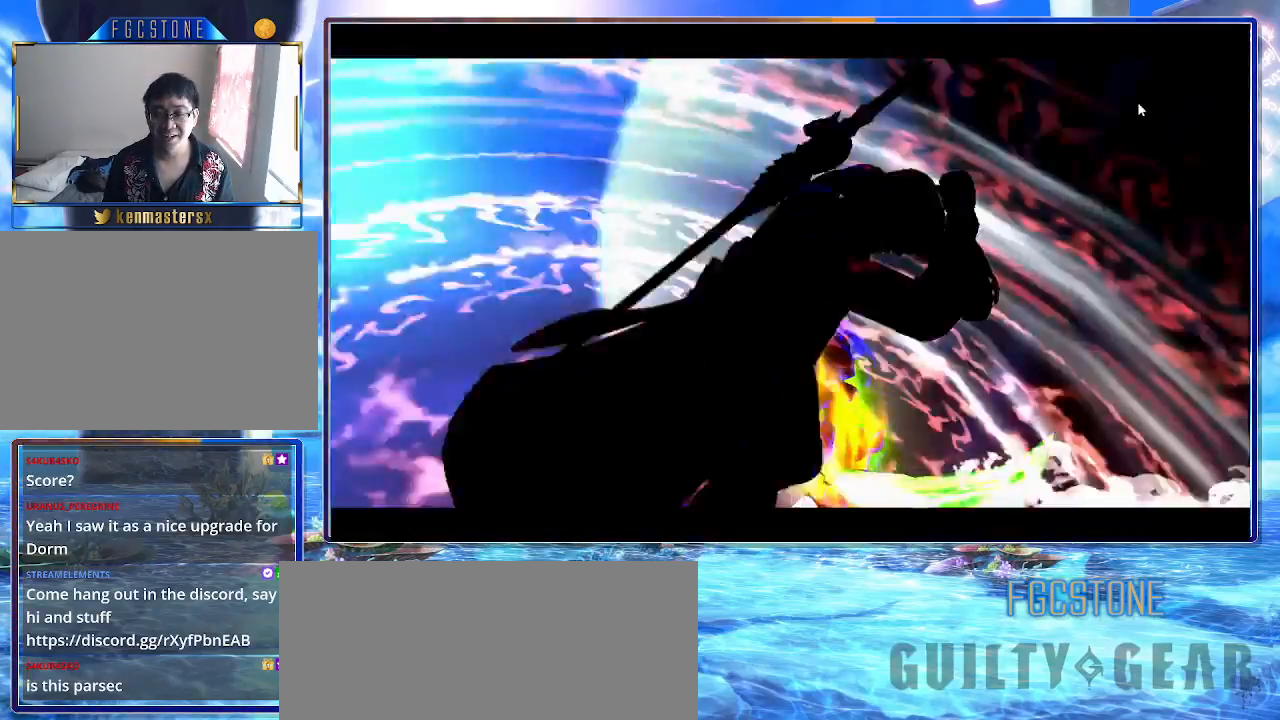
{"buttons": ["K"], "left_stick": "left", "events": []}
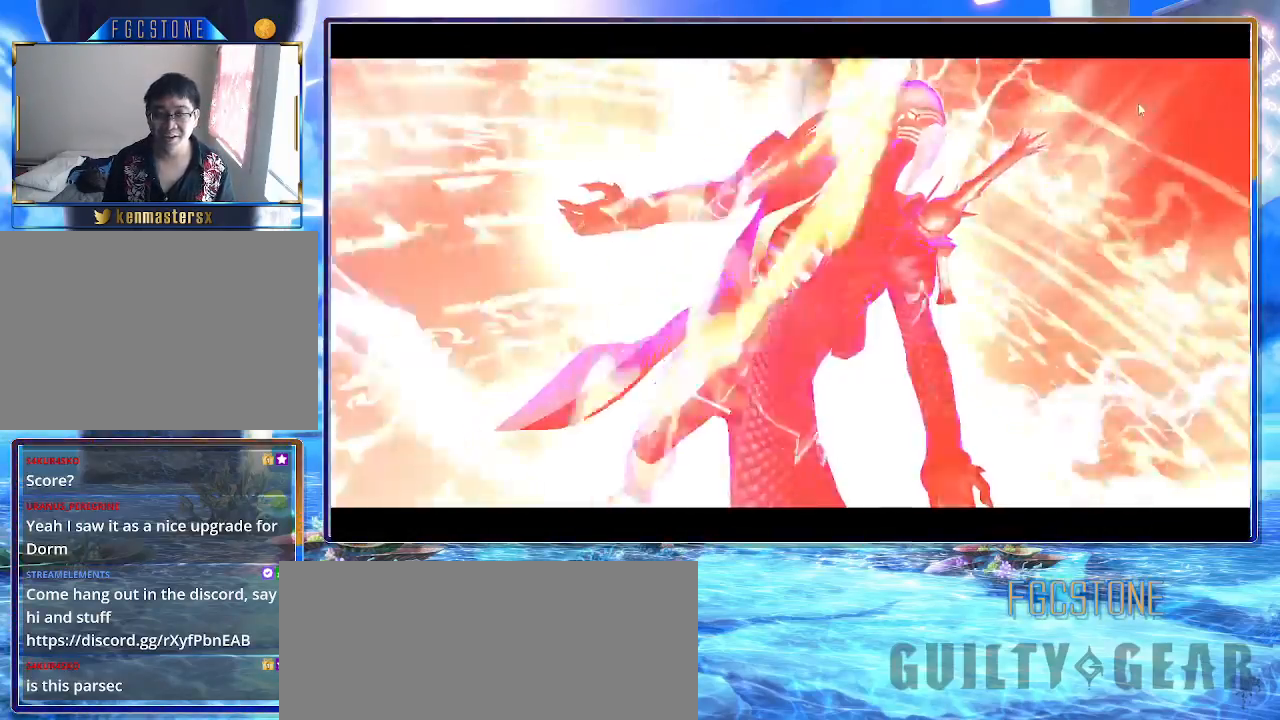
{"buttons": ["K"], "left_stick": "left", "events": [[17, "left_stick", "down"], [83, "left_stick", "right"], [150, "D", "down"], [183, "left_stick", "center"], [250, "D", "up"], [450, "left_stick", "left"]]}
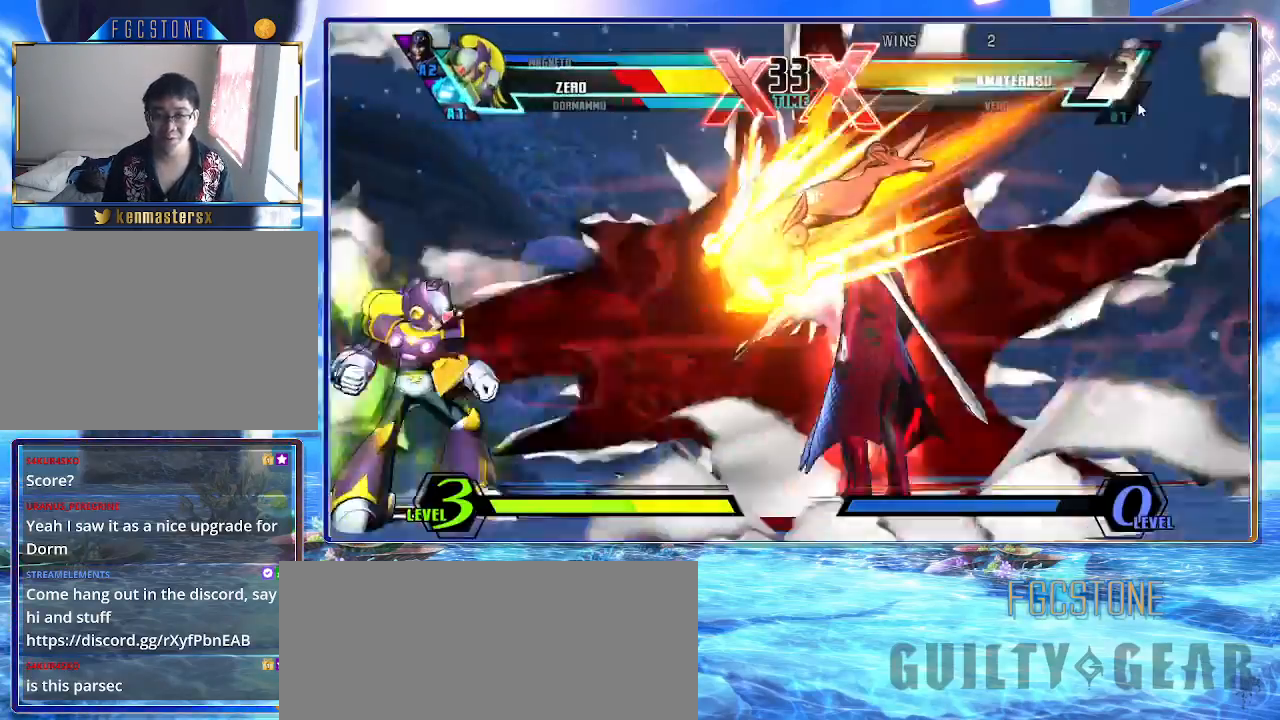
{"buttons": ["K"], "left_stick": "left", "events": []}
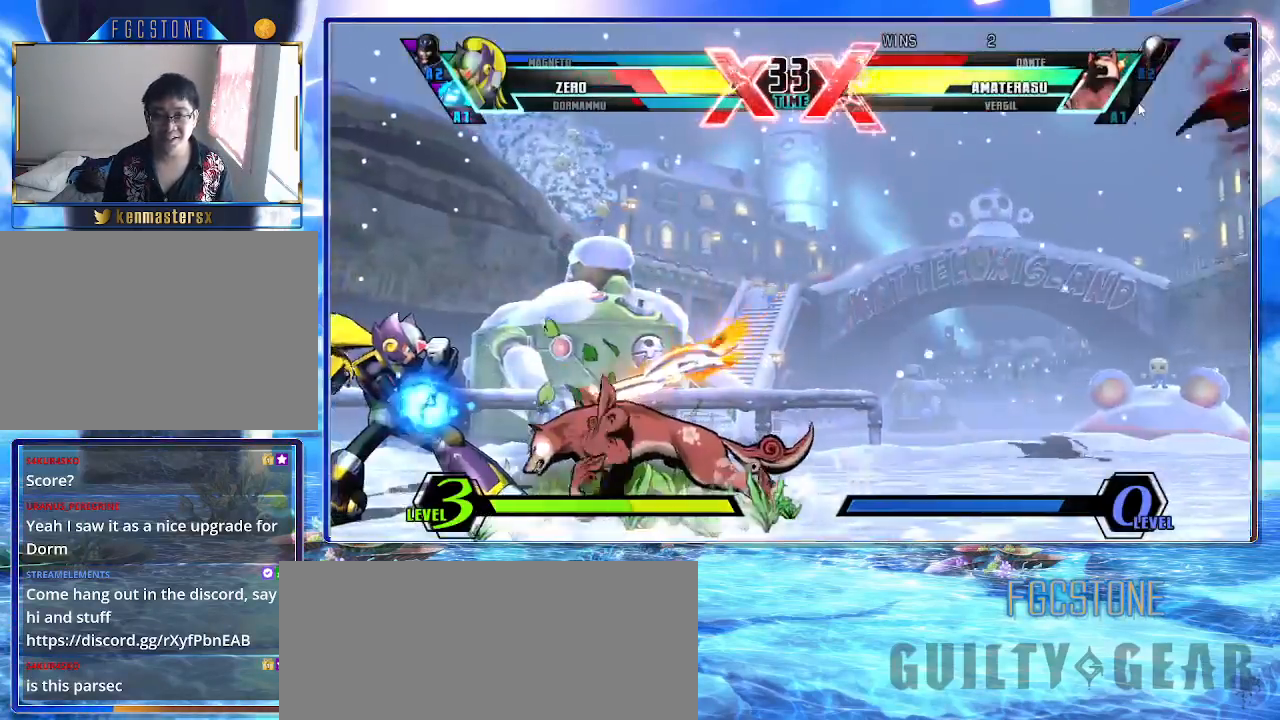
{"buttons": ["K"], "left_stick": "center", "events": [[83, "S", "down"], [183, "S", "up"], [283, "HS", "down"], [350, "left_stick", "center"], [400, "HS", "up"]]}
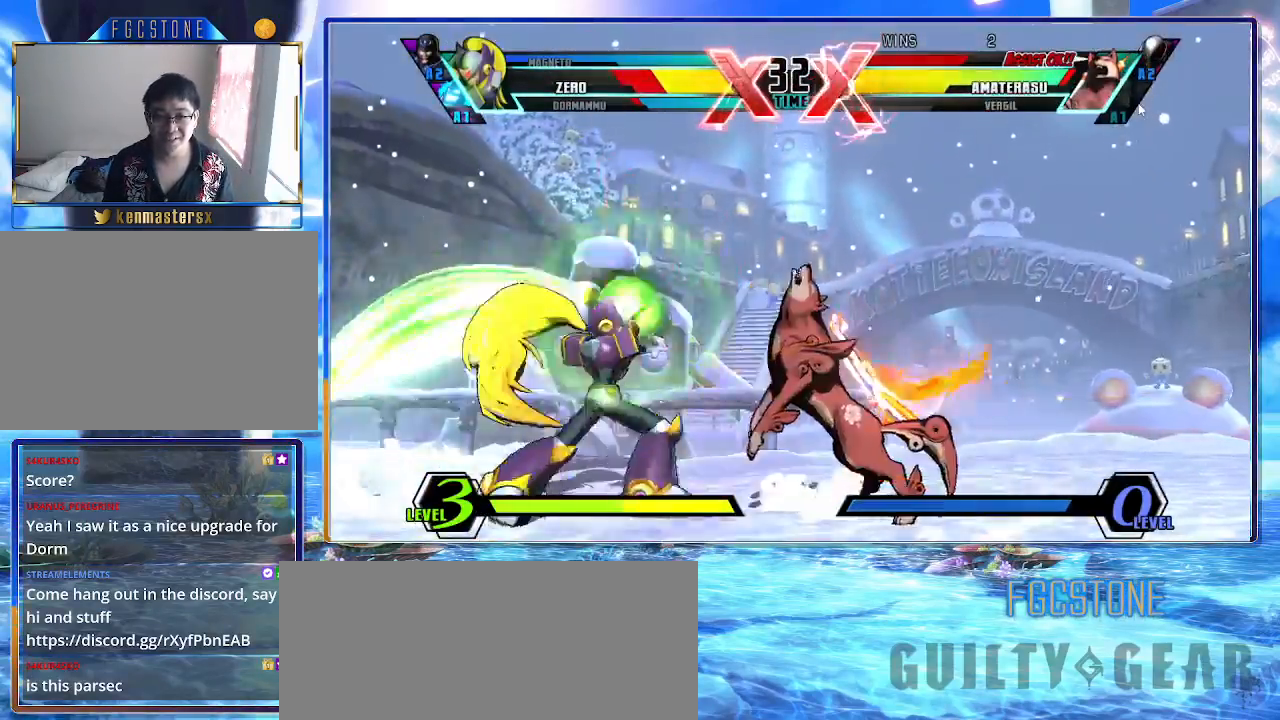
{"buttons": ["K"], "left_stick": "center", "events": [[150, "P", "down"], [250, "P", "up"]]}